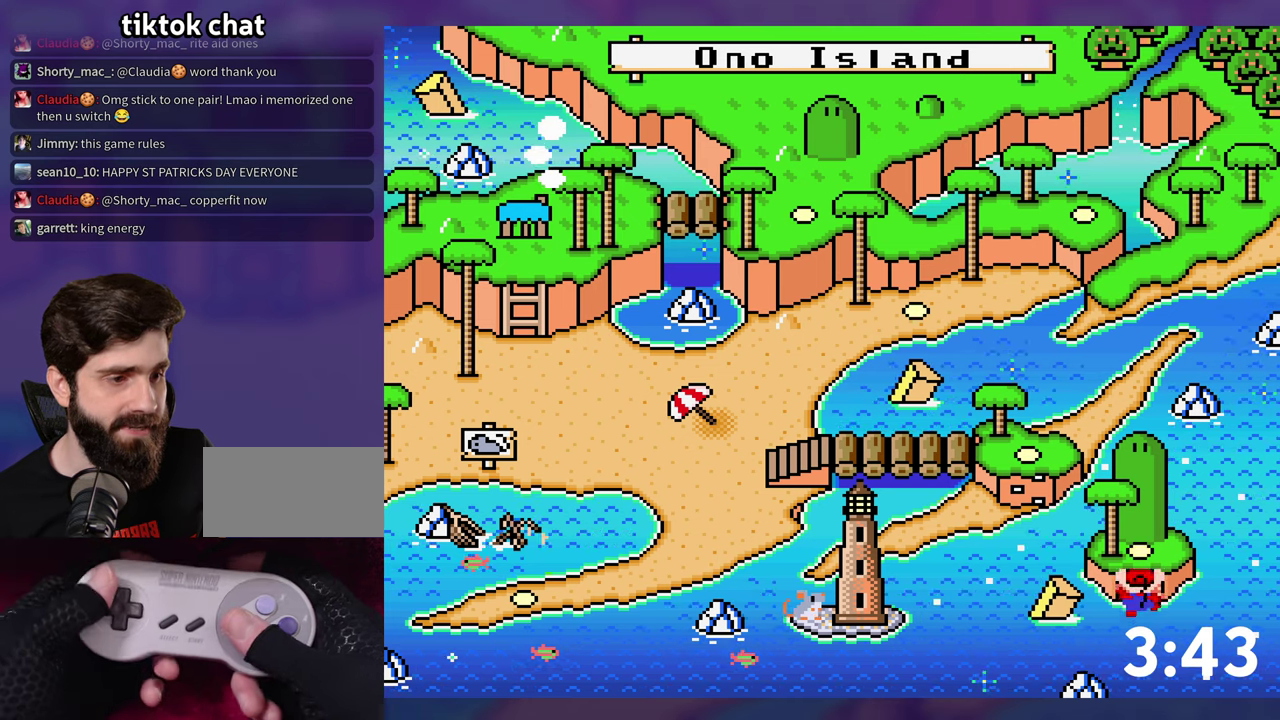
Gameplay with a controller (Nintendo layout); each line is a JSON object with the inputs held at the frame after it. "events" lists button and stick changes between this image and that frame as [ms after this image, input, new state], when the widget could be followed in between. Not read: DPAD_RIGHT L3 R3 SELECT START.
{"buttons": [], "events": [[84, "B", "down"], [167, "B", "up"], [234, "B", "down"], [350, "B", "up"], [417, "B", "down"], [500, "B", "up"]]}
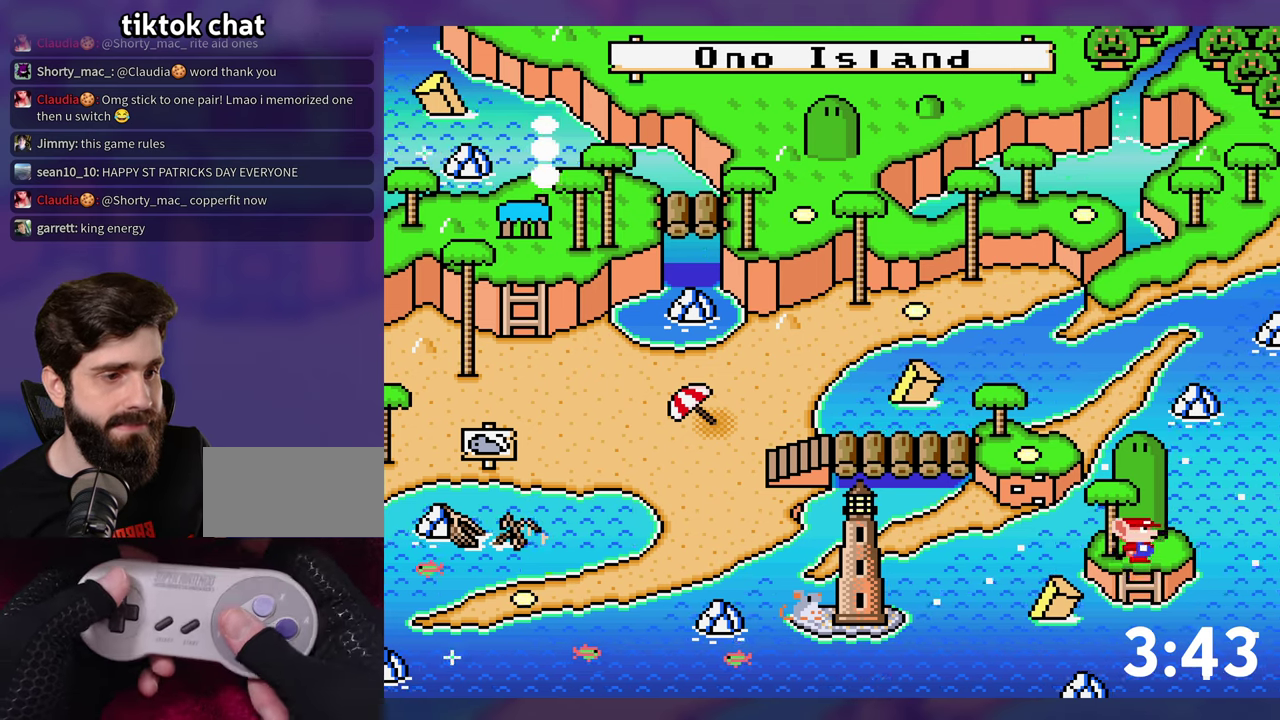
{"buttons": [], "events": [[67, "B", "down"], [150, "B", "up"]]}
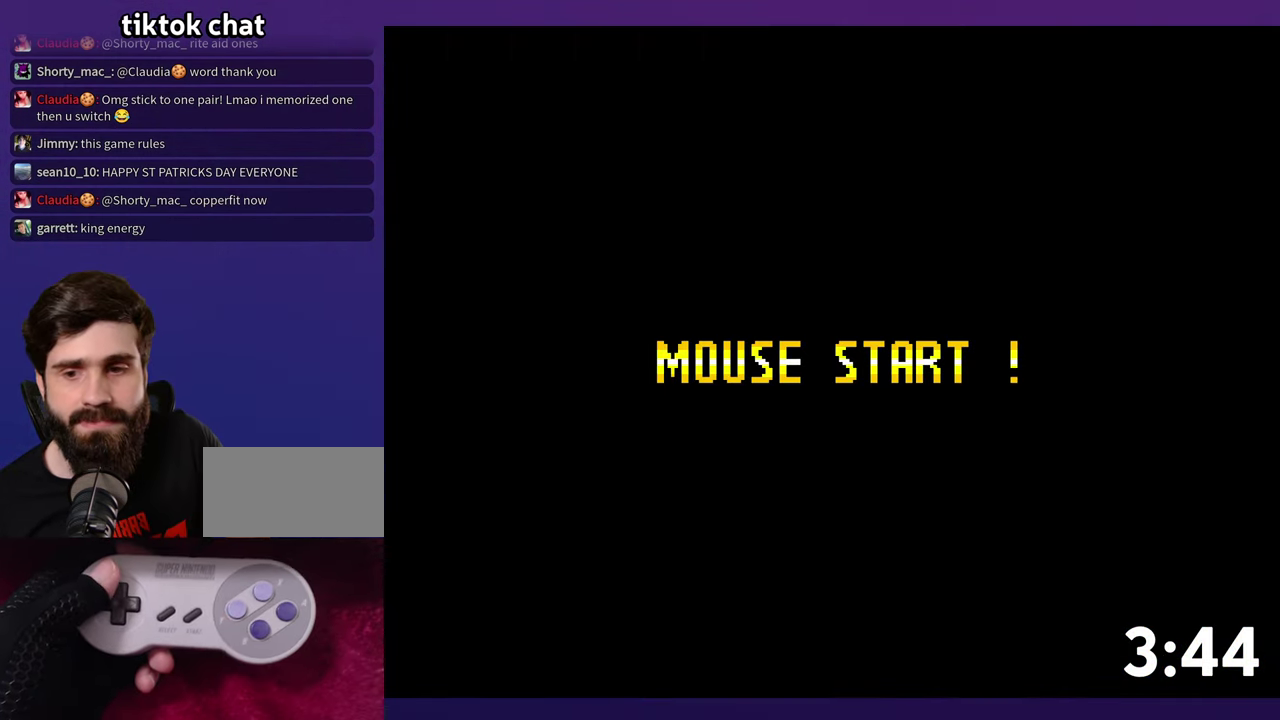
{"buttons": [], "events": []}
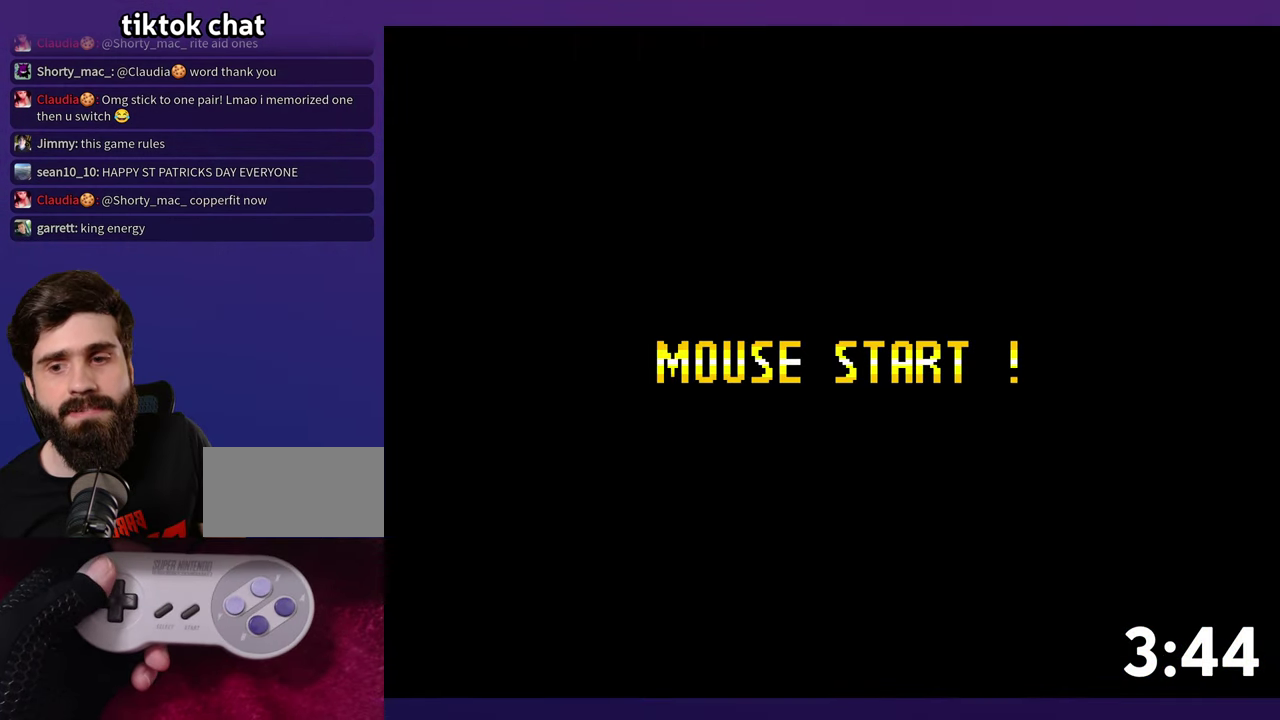
{"buttons": ["B", "Y"], "events": [[334, "B", "down"], [367, "Y", "down"]]}
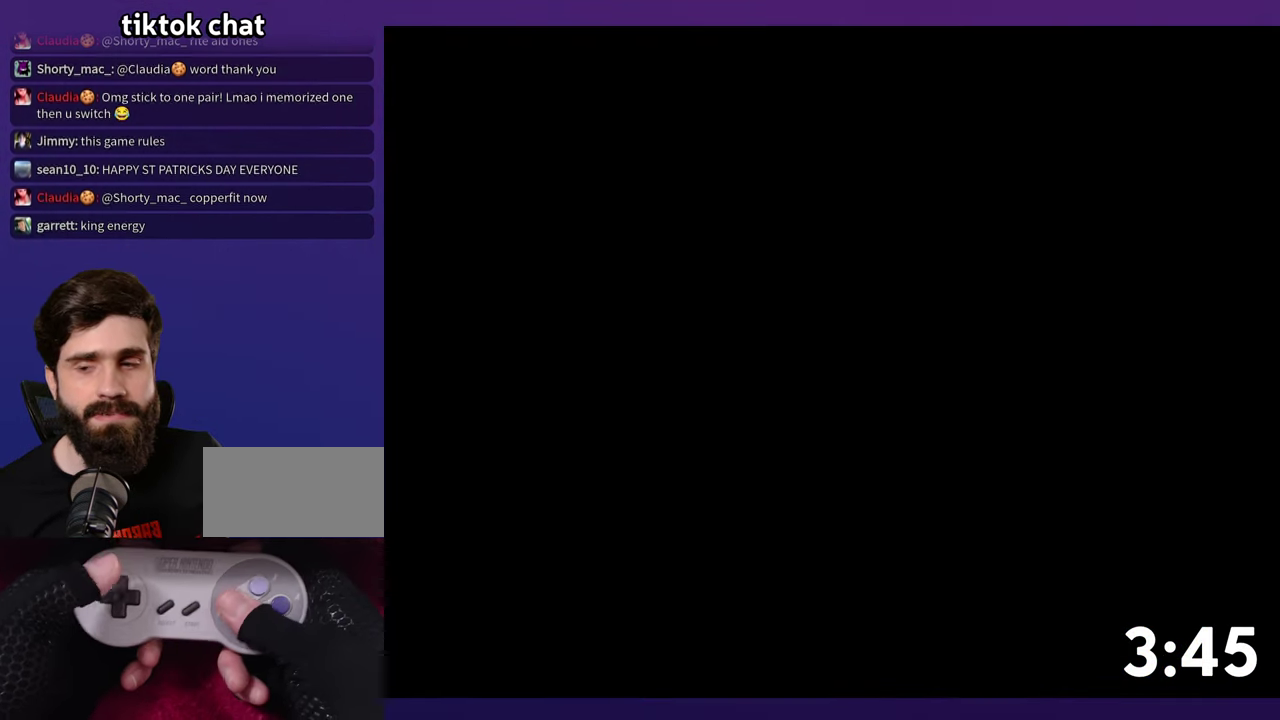
{"buttons": ["B", "Y"], "events": []}
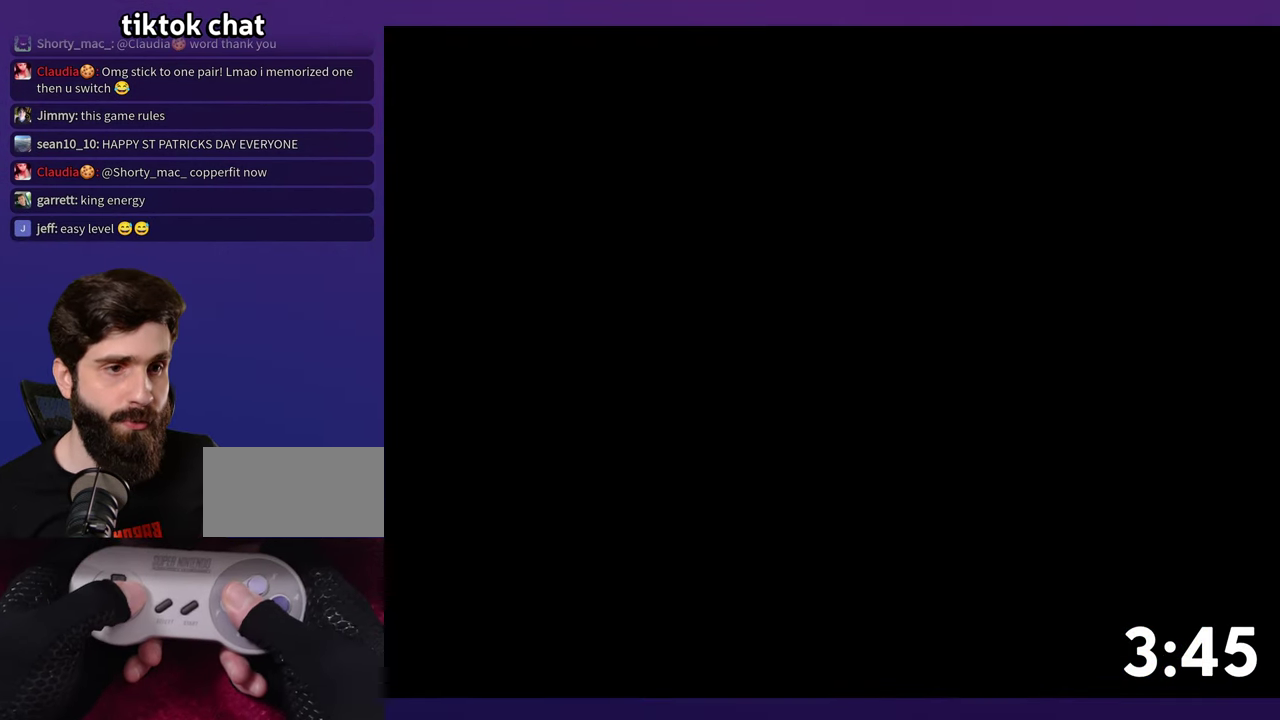
{"buttons": ["B", "Y"], "events": []}
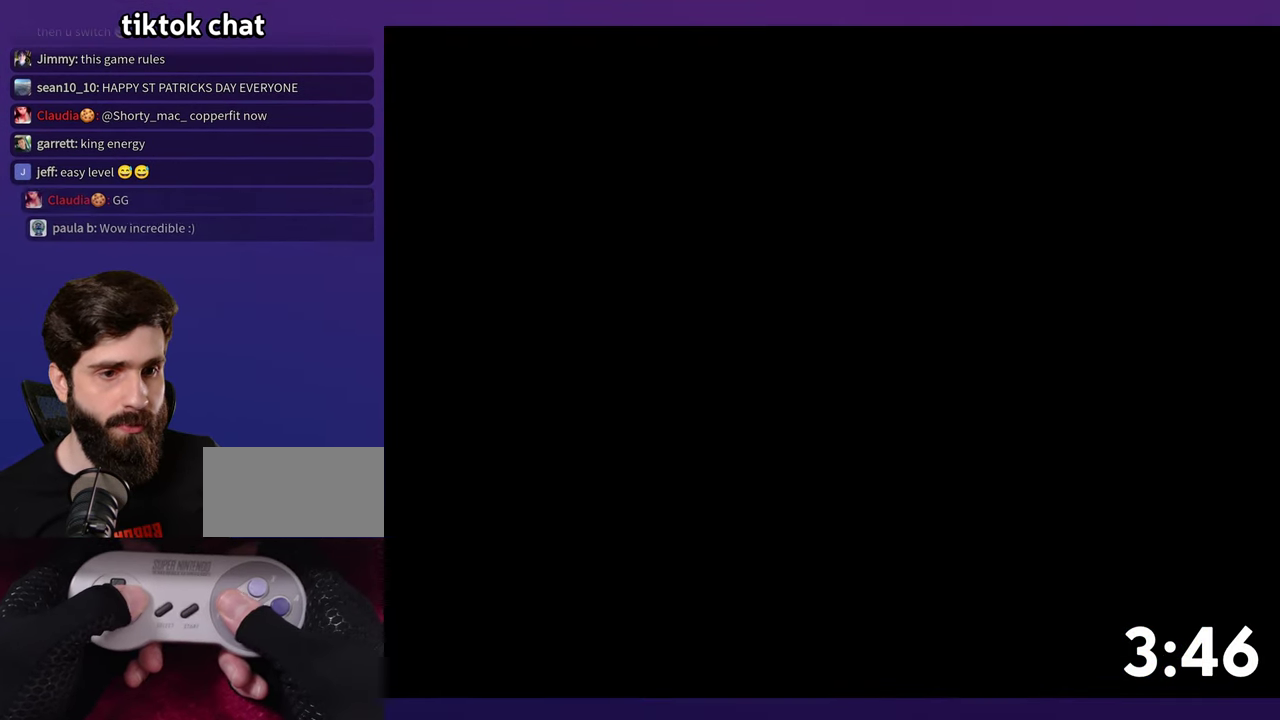
{"buttons": ["B", "Y"], "events": []}
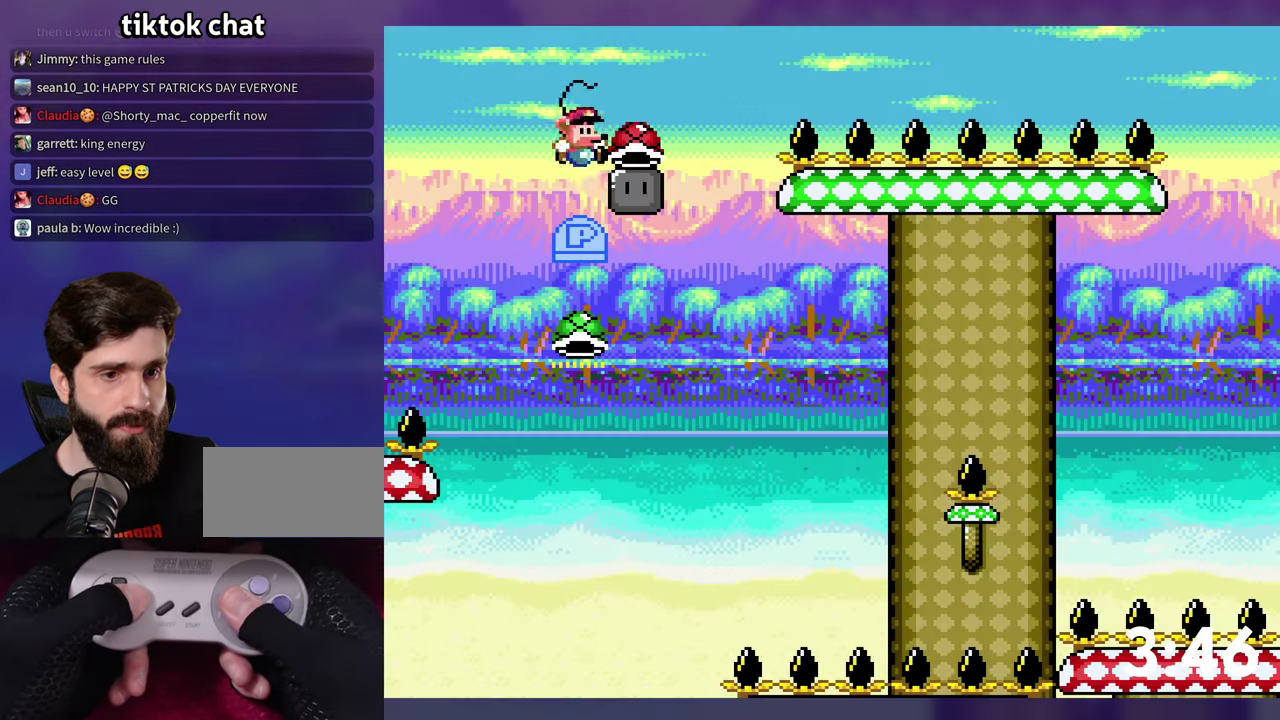
{"buttons": ["B"], "events": [[284, "B", "up"], [450, "Y", "up"], [484, "B", "down"]]}
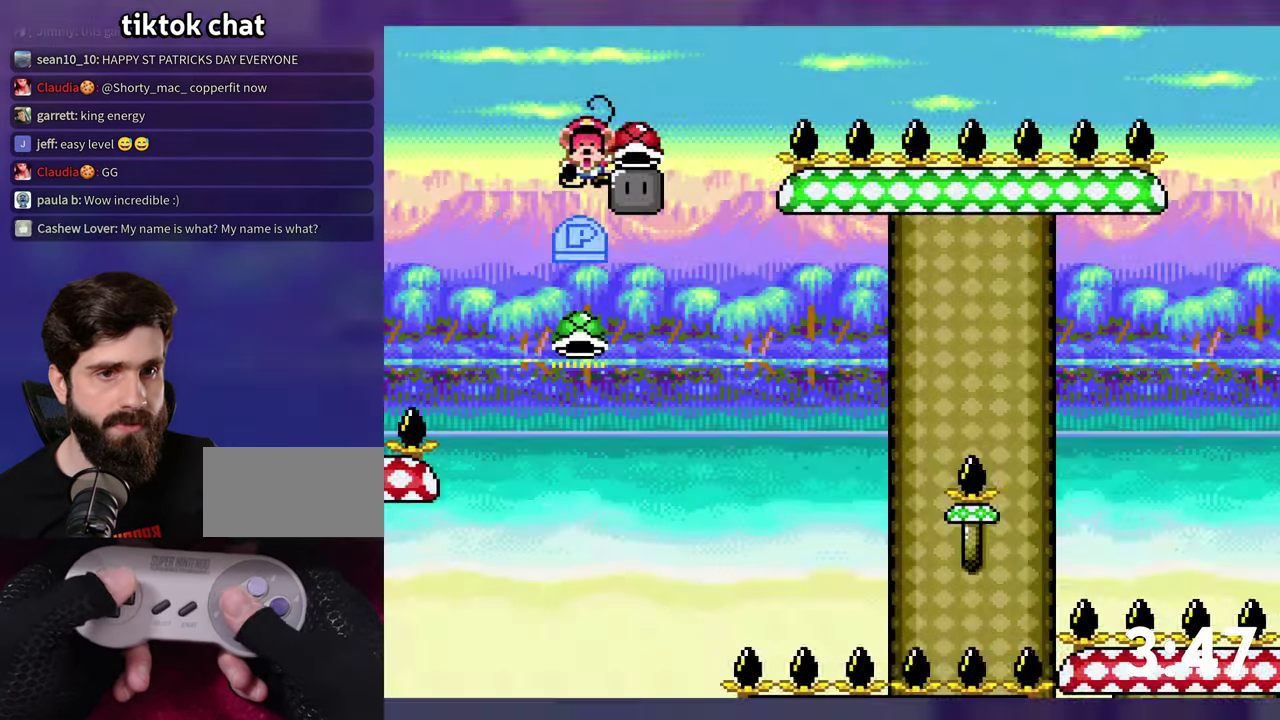
{"buttons": [], "events": [[67, "B", "up"], [117, "B", "down"], [217, "B", "up"]]}